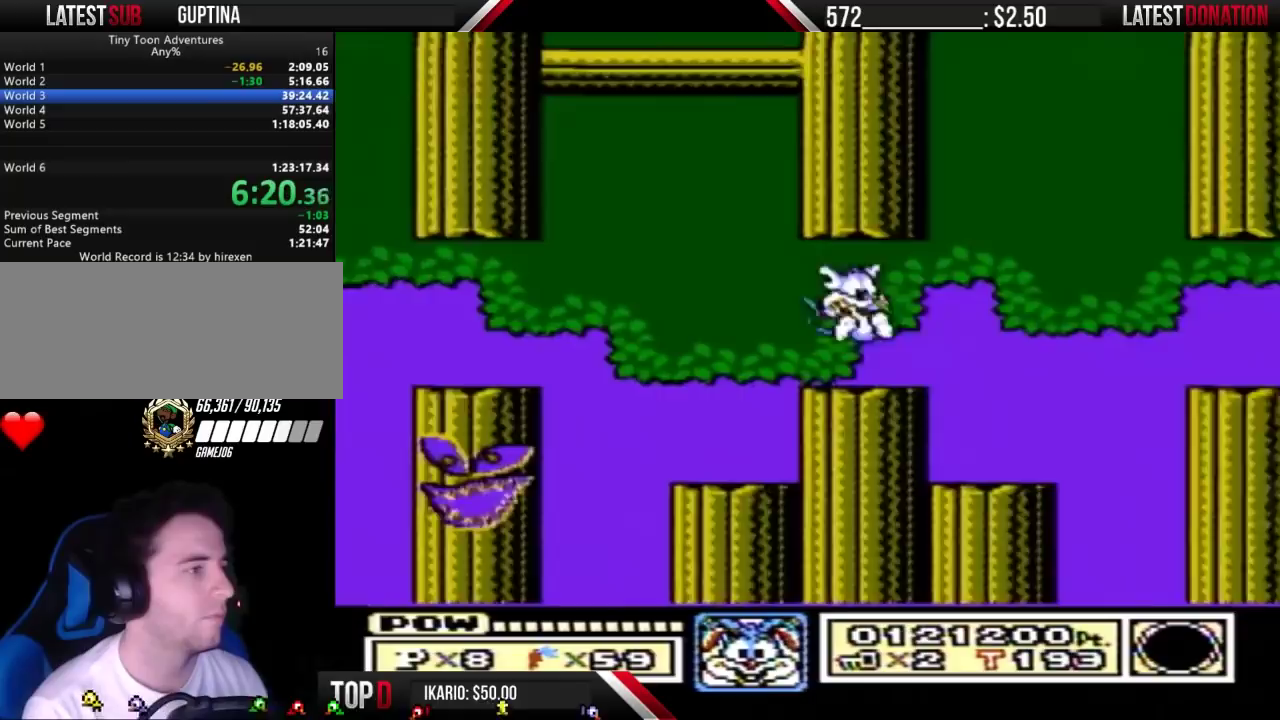
Gameplay with a controller (Nintendo layout); each line is a JSON object with the inputs held at the frame after it. "events" lists button and stick changes between this image and that frame as [ms after this image, input, new state], when the widget could be followed in between. Not read: L3 R3.
{"buttons": [], "events": []}
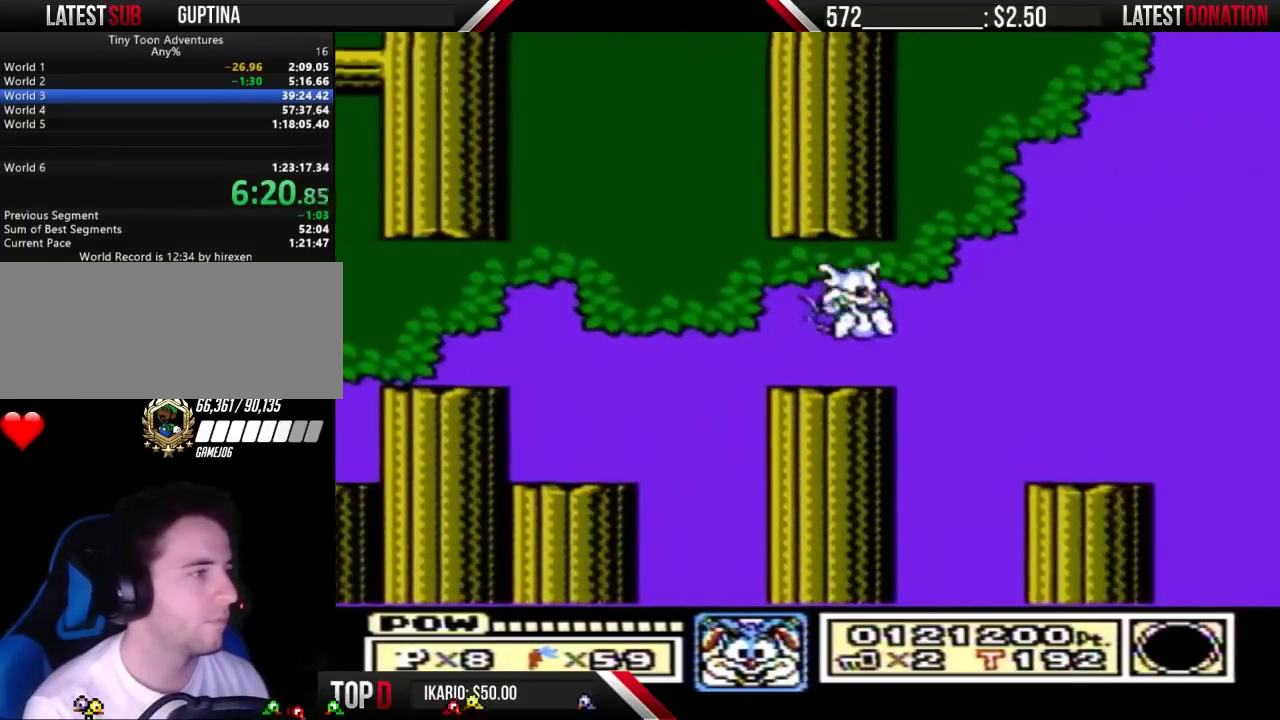
{"buttons": ["A"], "events": [[133, "A", "down"], [133, "DPAD_DOWN", "down"], [267, "DPAD_DOWN", "up"]]}
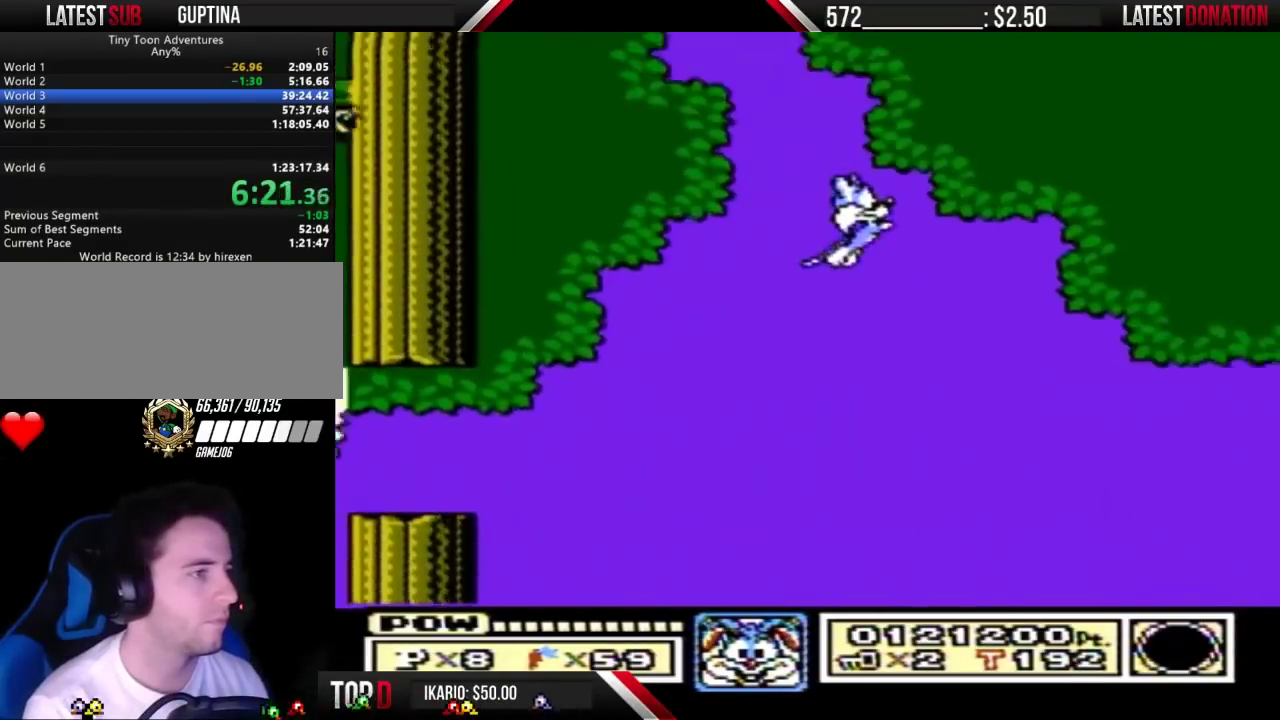
{"buttons": [], "events": [[400, "A", "up"]]}
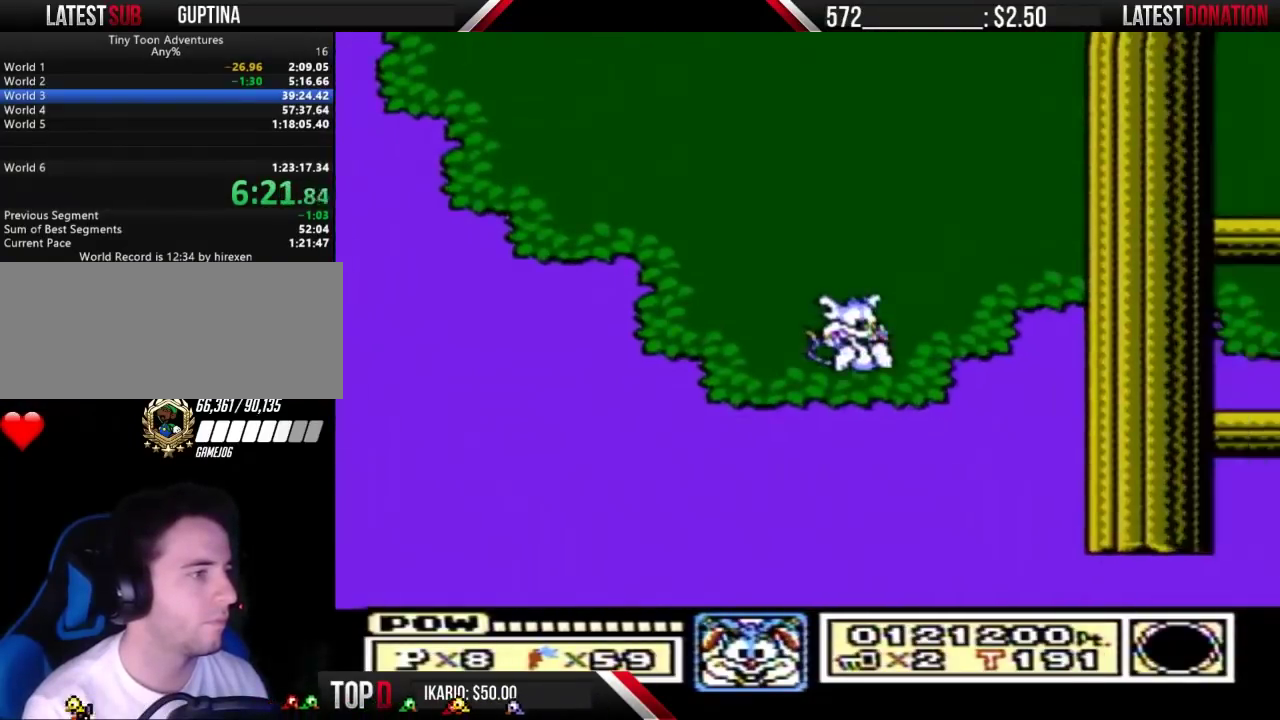
{"buttons": ["DPAD_RIGHT"], "events": [[100, "DPAD_LEFT", "down"], [167, "DPAD_LEFT", "up"], [333, "DPAD_RIGHT", "down"]]}
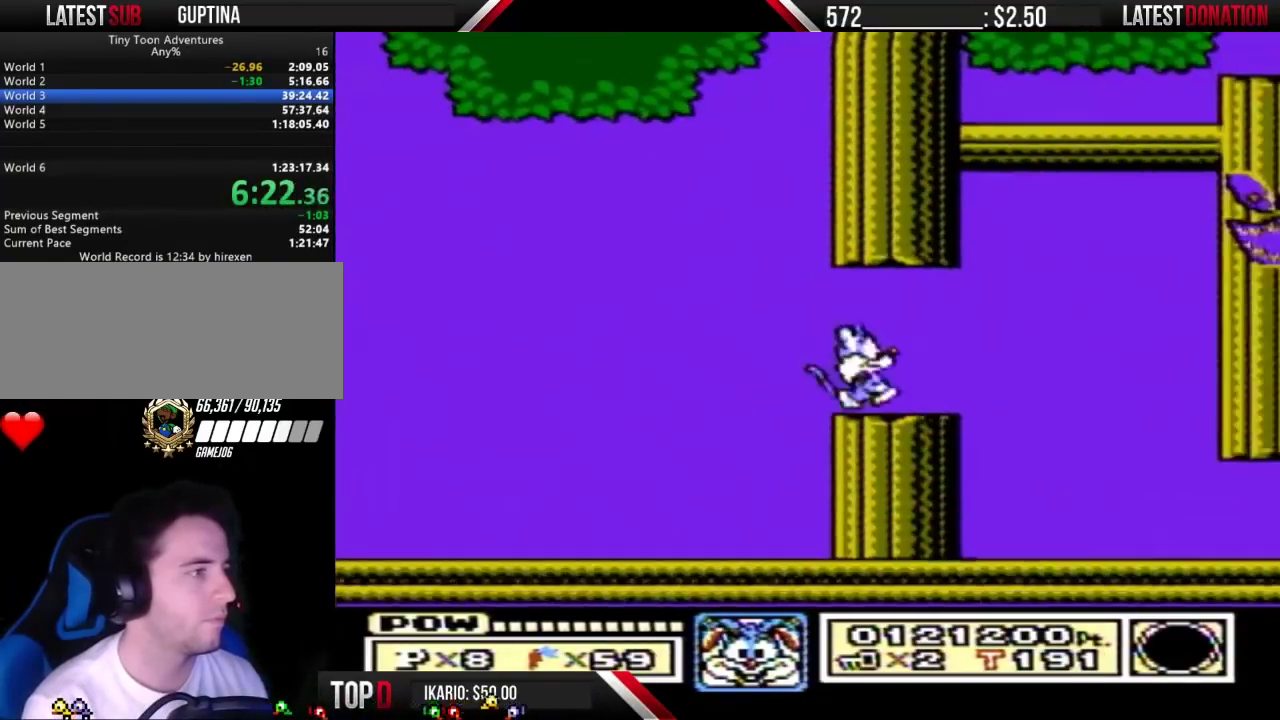
{"buttons": ["A"], "events": [[200, "A", "down"], [200, "DPAD_DOWN", "down"], [200, "DPAD_RIGHT", "up"], [267, "DPAD_DOWN", "up"]]}
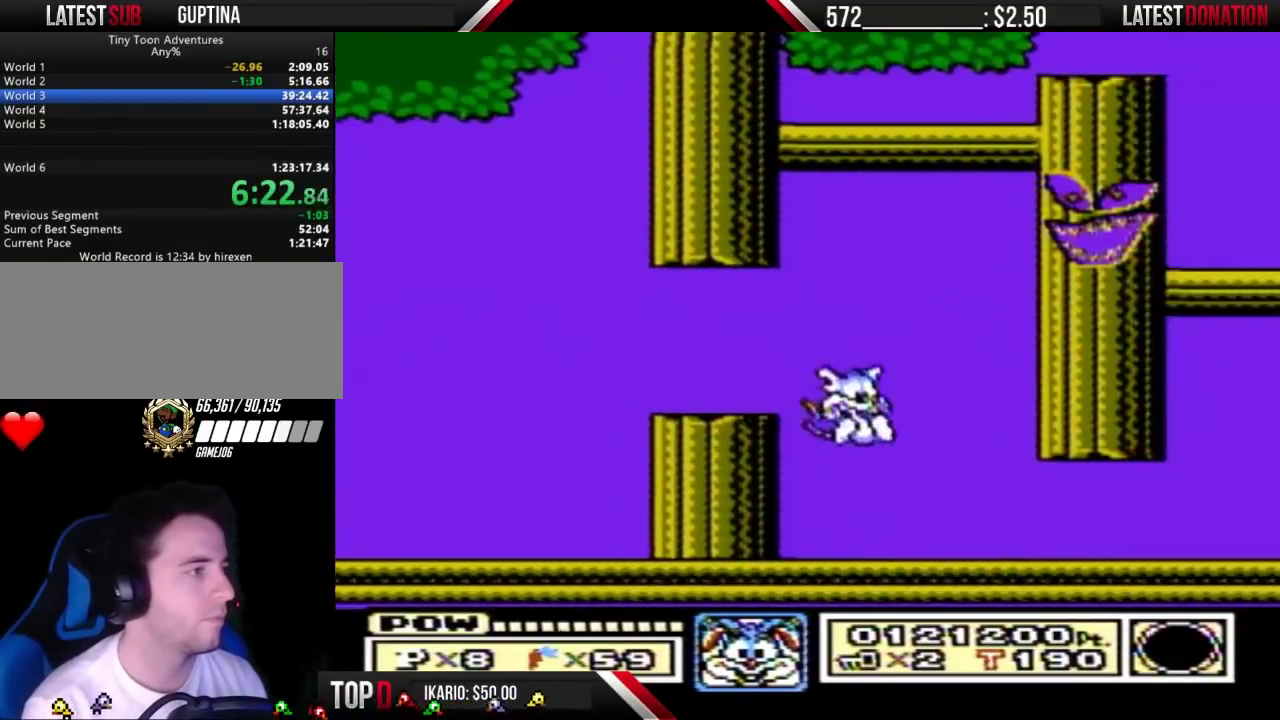
{"buttons": ["A", "DPAD_RIGHT"], "events": [[100, "A", "up"], [300, "A", "down"], [467, "DPAD_RIGHT", "down"]]}
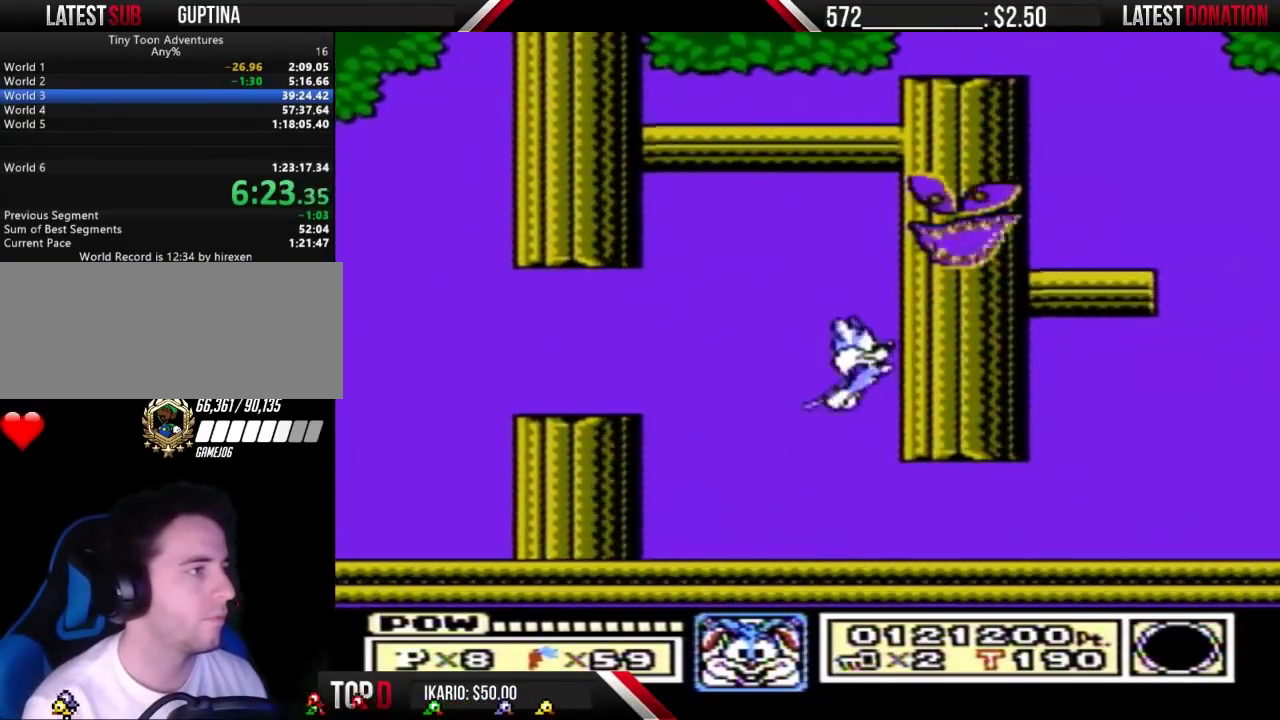
{"buttons": ["A", "B", "DPAD_LEFT"], "events": [[133, "A", "up"], [233, "B", "down"], [233, "DPAD_UP", "down"], [267, "A", "down"], [267, "DPAD_RIGHT", "up"], [300, "DPAD_LEFT", "down"], [300, "DPAD_UP", "up"]]}
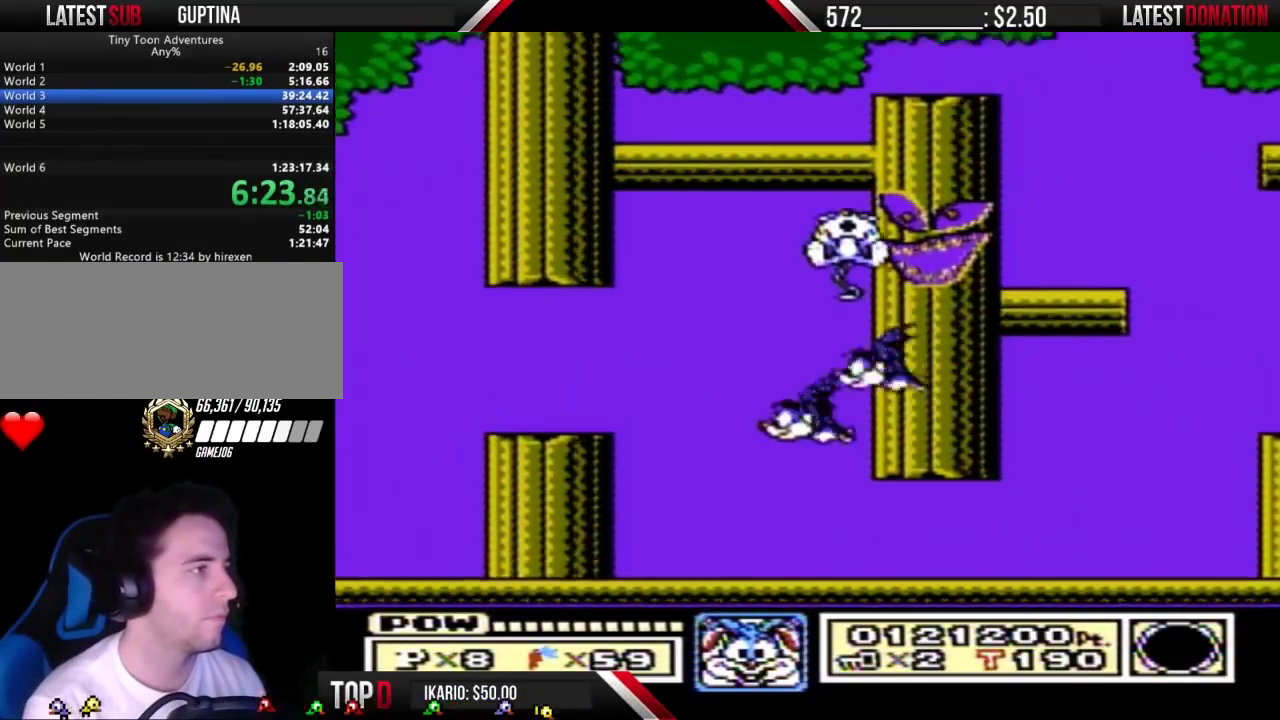
{"buttons": [], "events": [[200, "DPAD_LEFT", "up"], [233, "A", "up"], [233, "B", "up"]]}
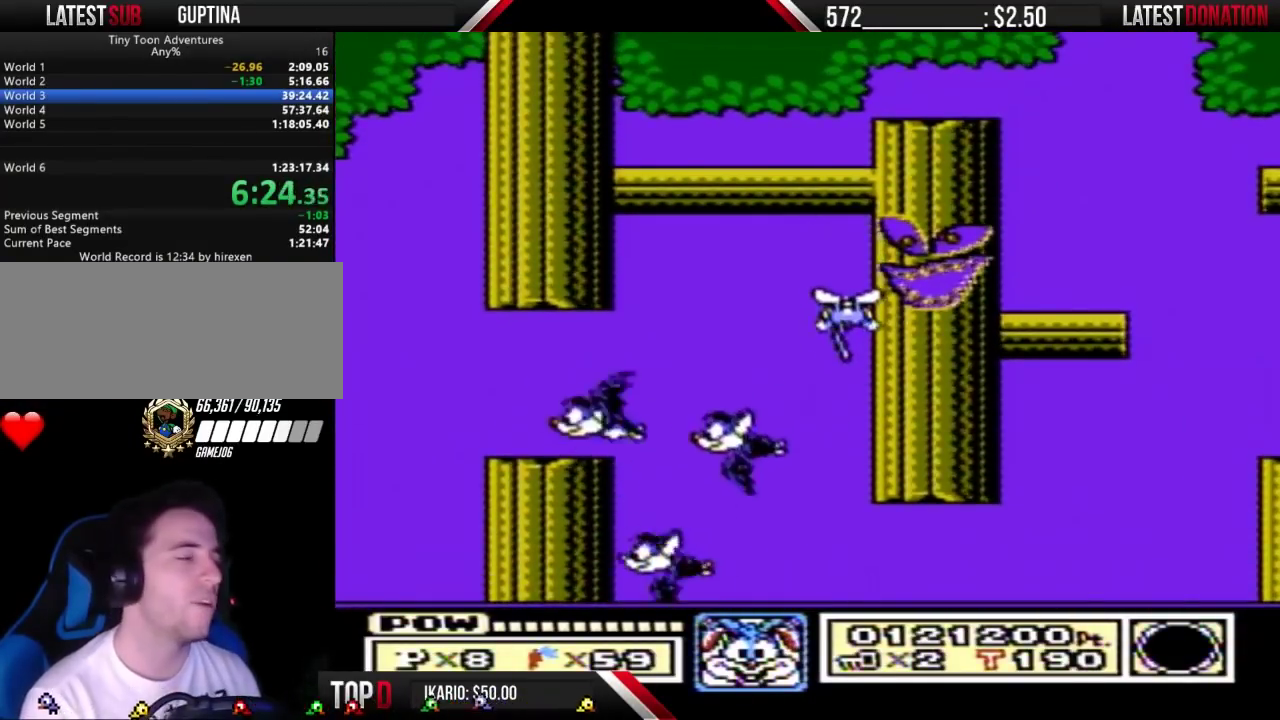
{"buttons": [], "events": []}
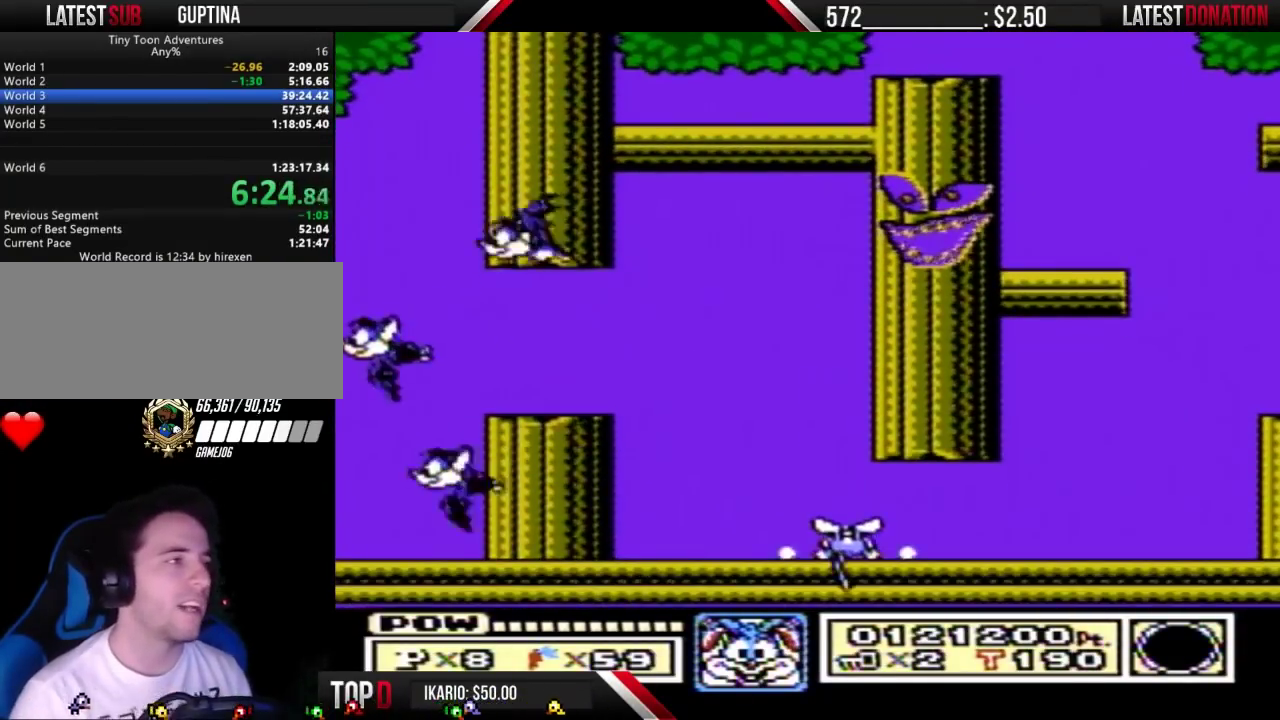
{"buttons": [], "events": []}
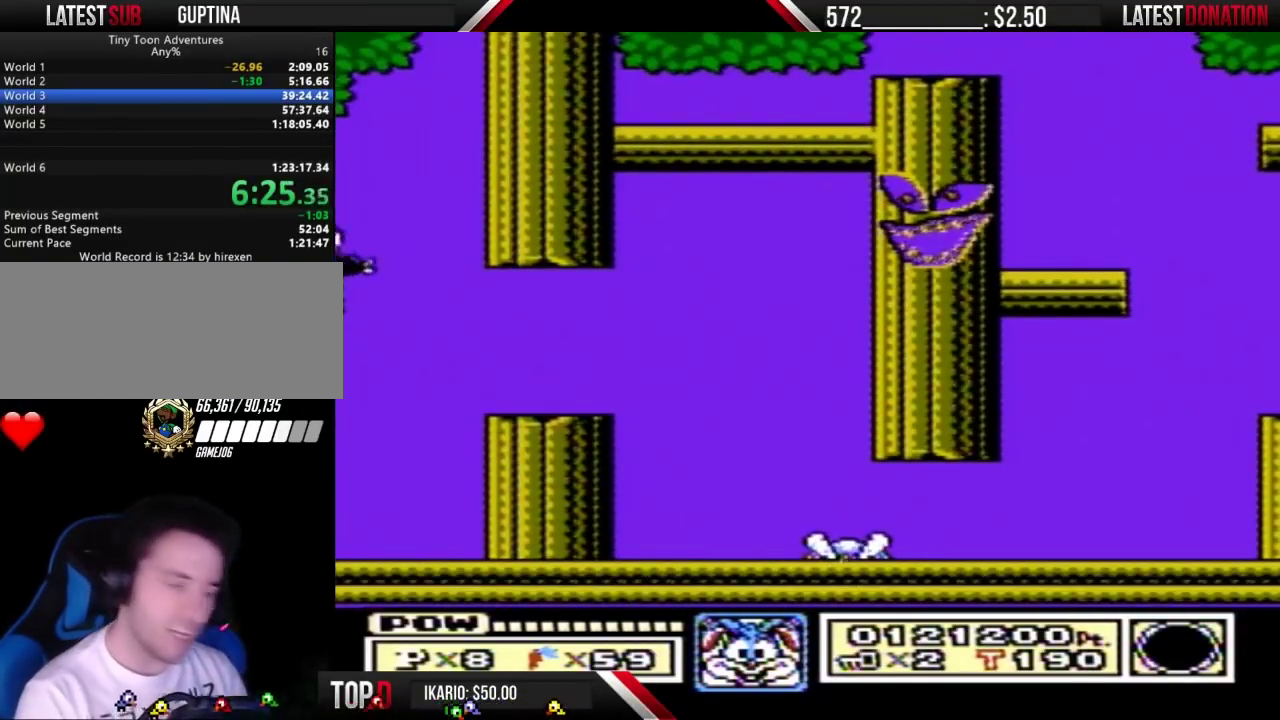
{"buttons": [], "events": []}
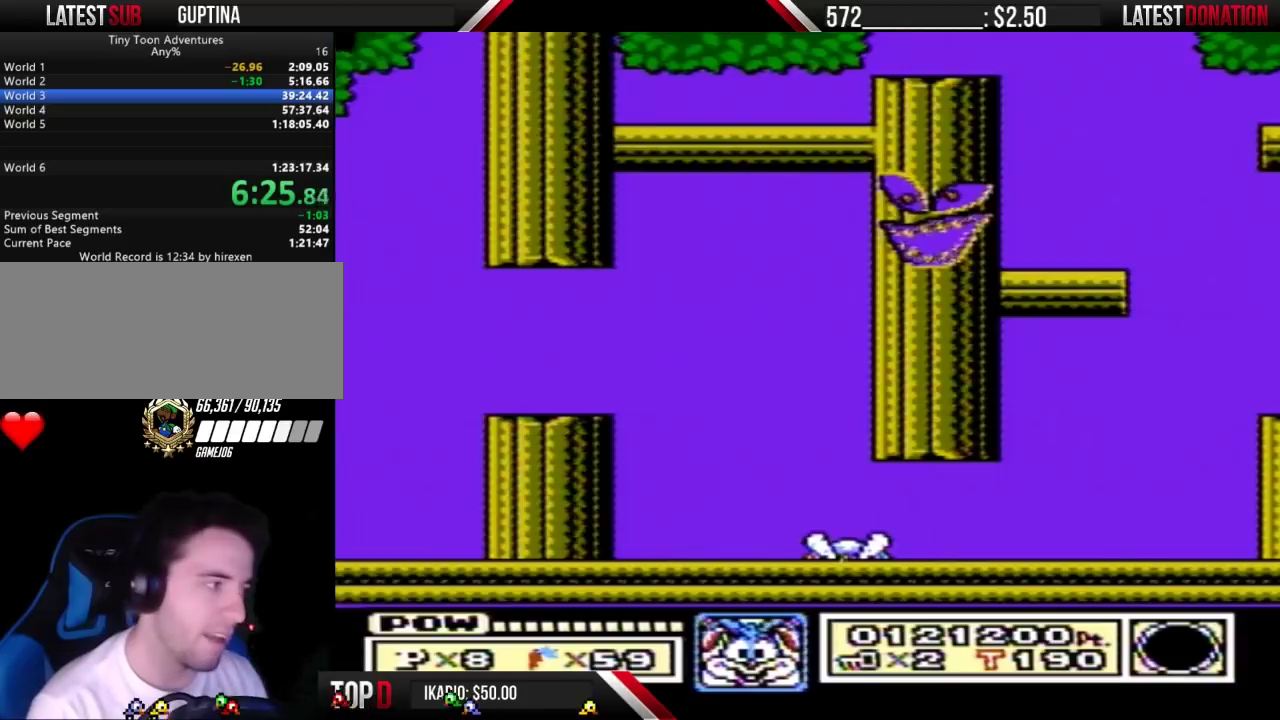
{"buttons": [], "events": []}
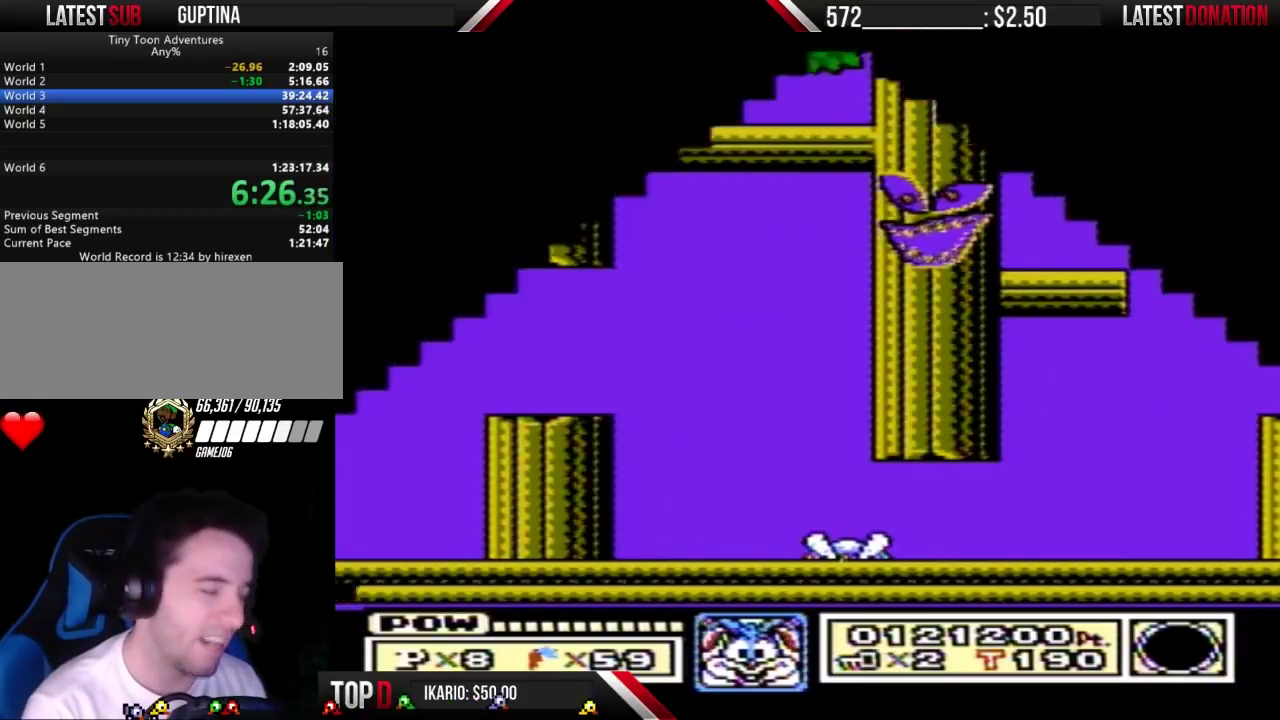
{"buttons": [], "events": []}
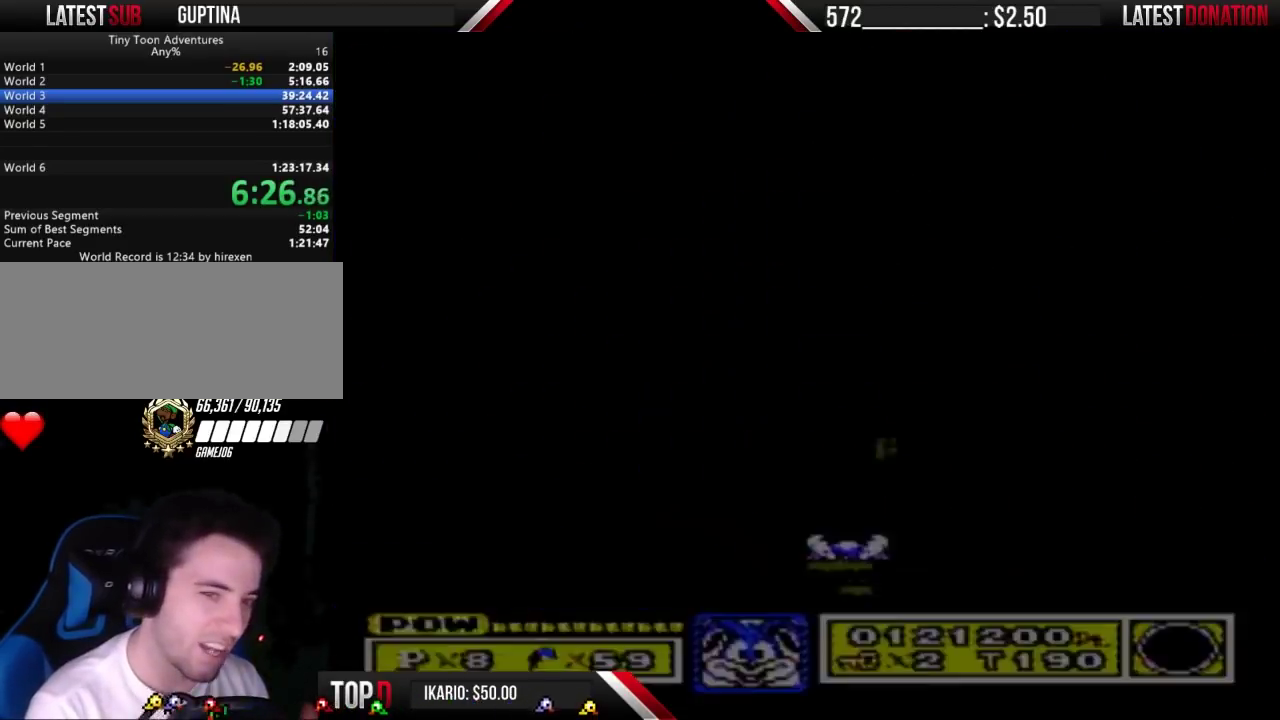
{"buttons": [], "events": []}
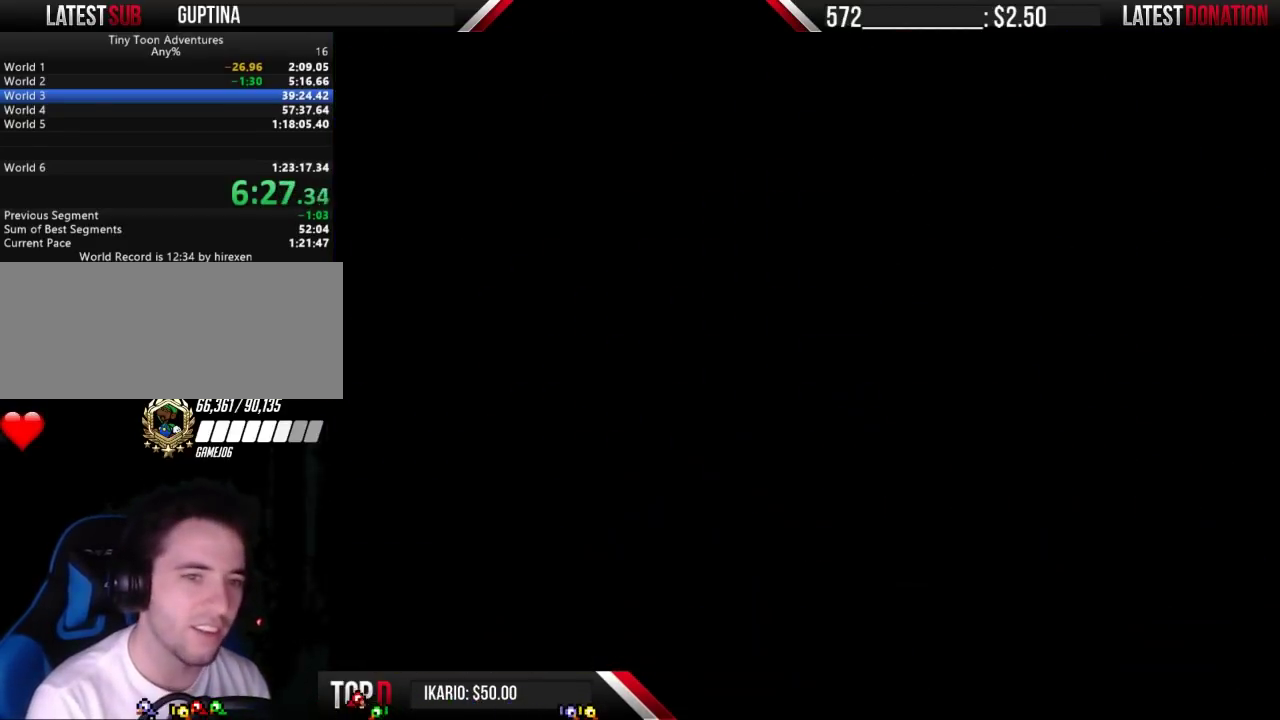
{"buttons": ["B", "DPAD_RIGHT"], "events": [[300, "B", "down"], [367, "DPAD_RIGHT", "down"]]}
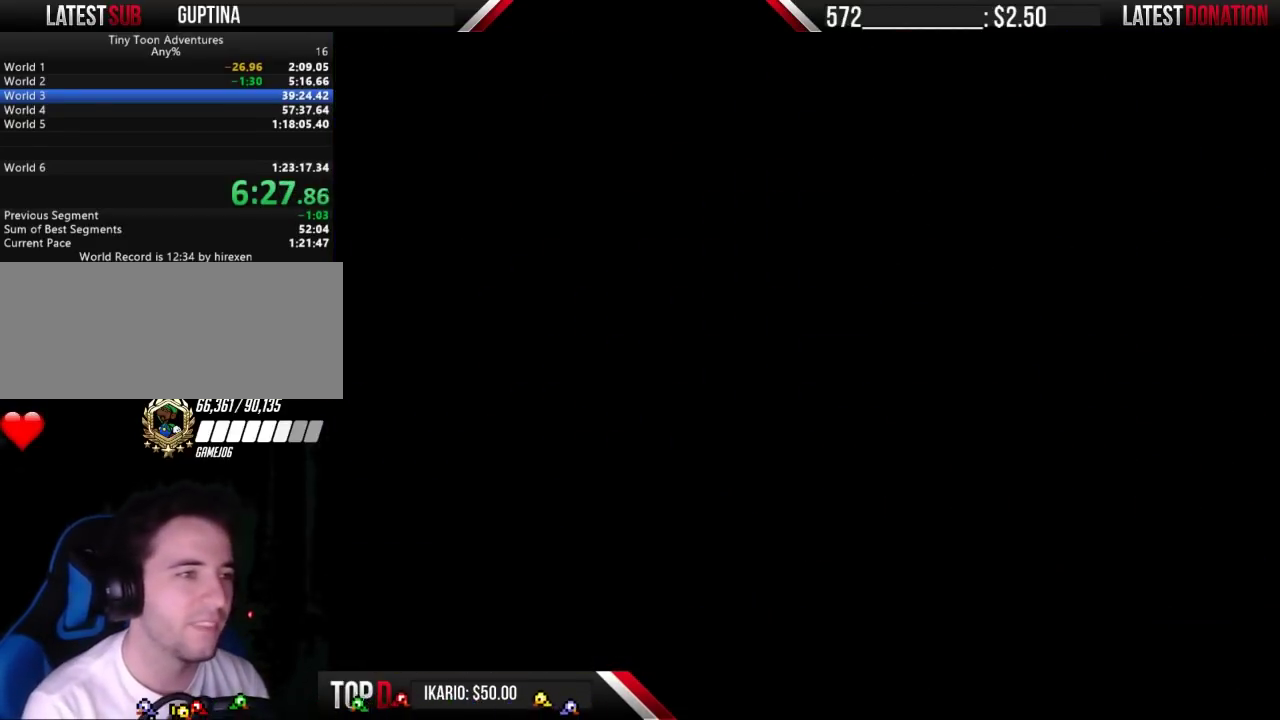
{"buttons": ["B", "DPAD_RIGHT"], "events": []}
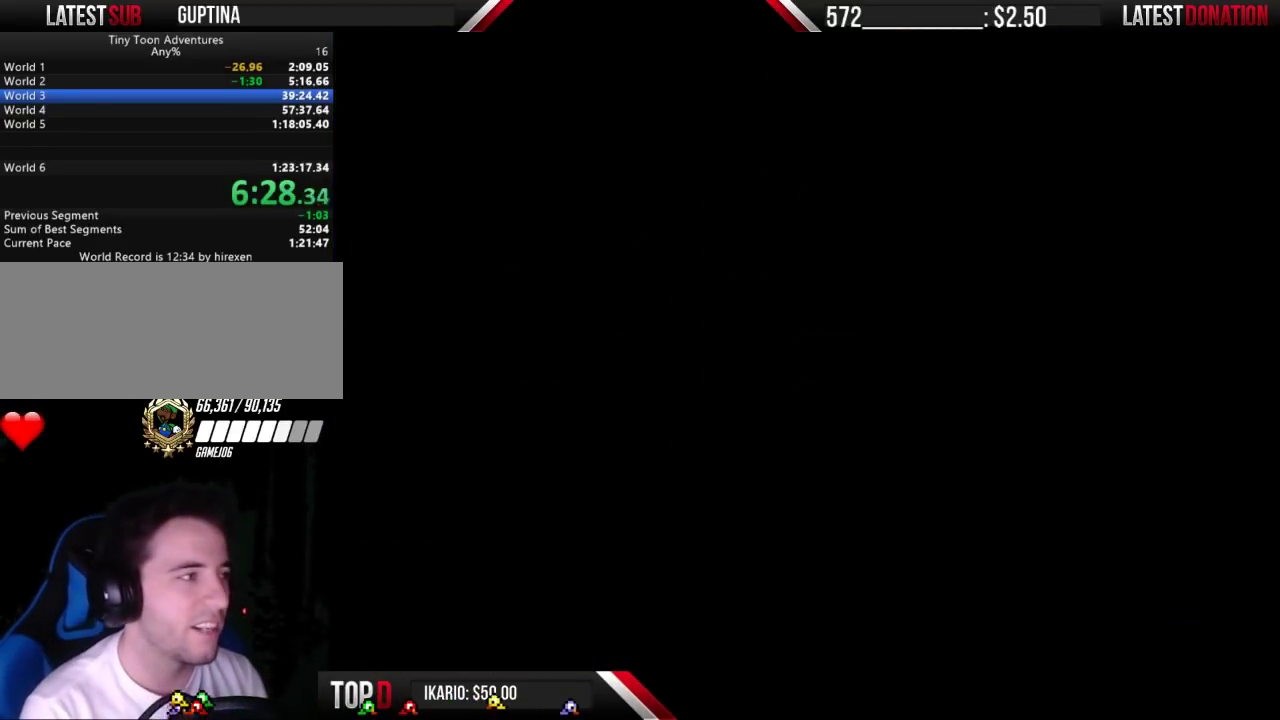
{"buttons": ["B", "DPAD_RIGHT"], "events": []}
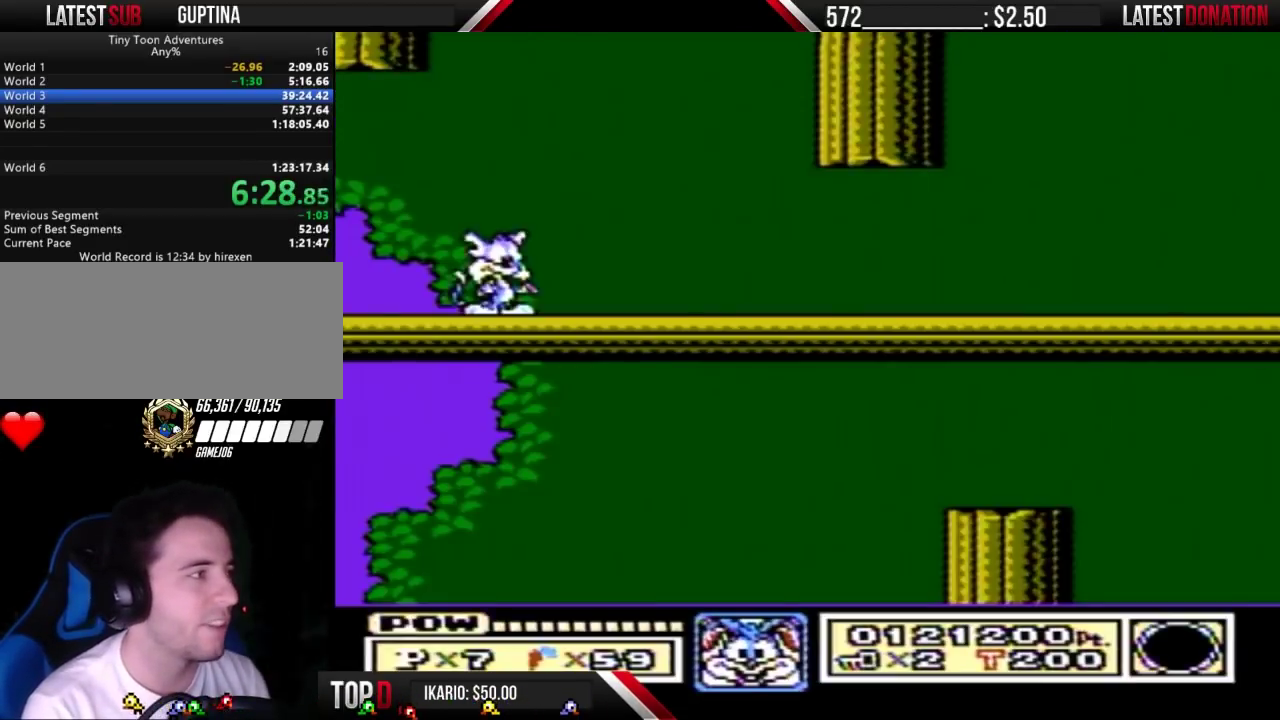
{"buttons": ["B", "DPAD_RIGHT"], "events": []}